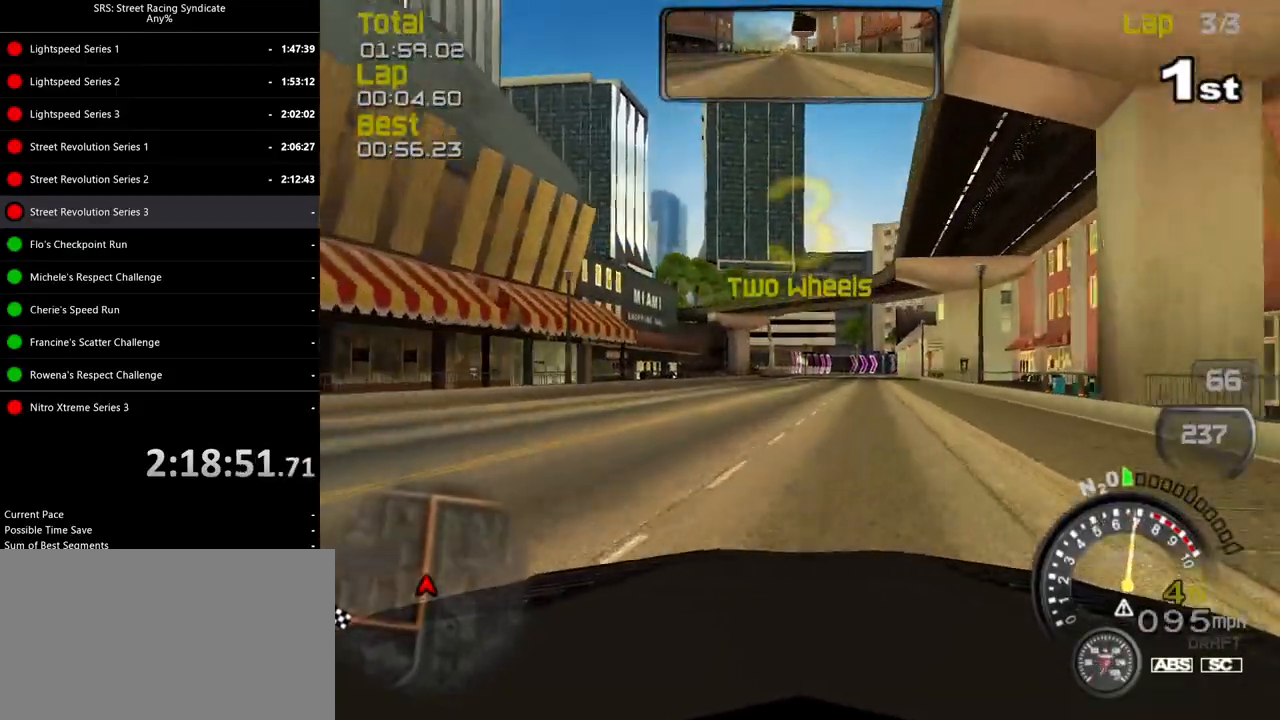
Gameplay with a controller (PlayStation layout); each line is a JSON object with the inputs held at the frame after it. "events" lists button and stick changes between this image and that frame as [ms after this image, input, new state], when the widget could be followed in between. Not read: right_stick.
{"buttons": ["R2"], "left_stick": "center", "events": [[84, "TRIANGLE", "up"], [167, "left_stick", "center"]]}
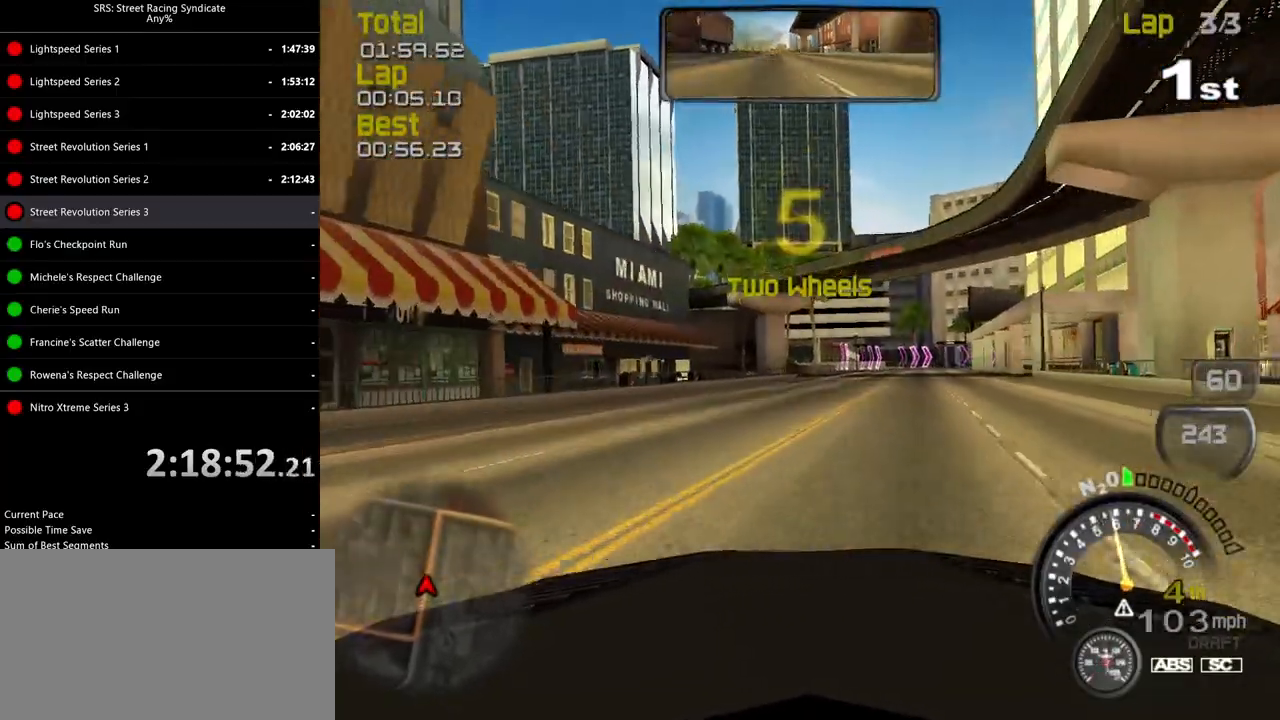
{"buttons": ["R2"], "left_stick": "center", "events": [[83, "left_stick", "right"], [200, "left_stick", "center"]]}
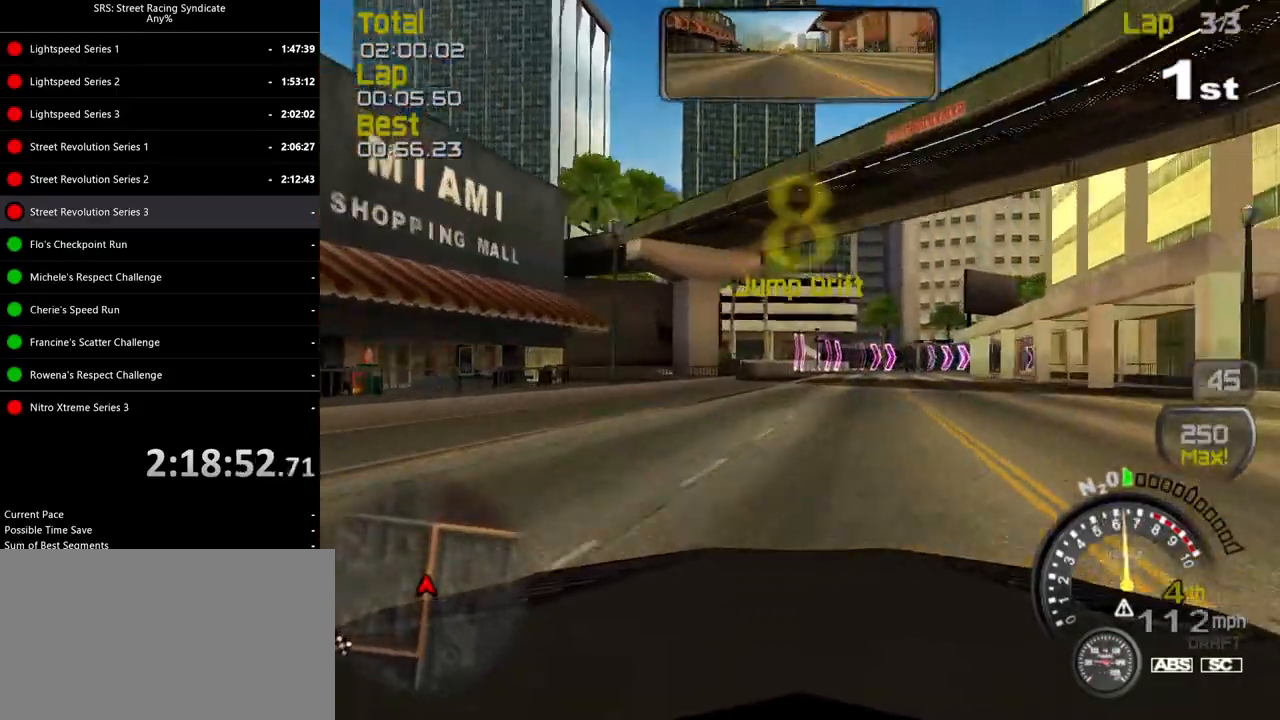
{"buttons": ["R2"], "left_stick": "right", "events": [[50, "left_stick", "right"], [167, "left_stick", "center"], [284, "left_stick", "right"]]}
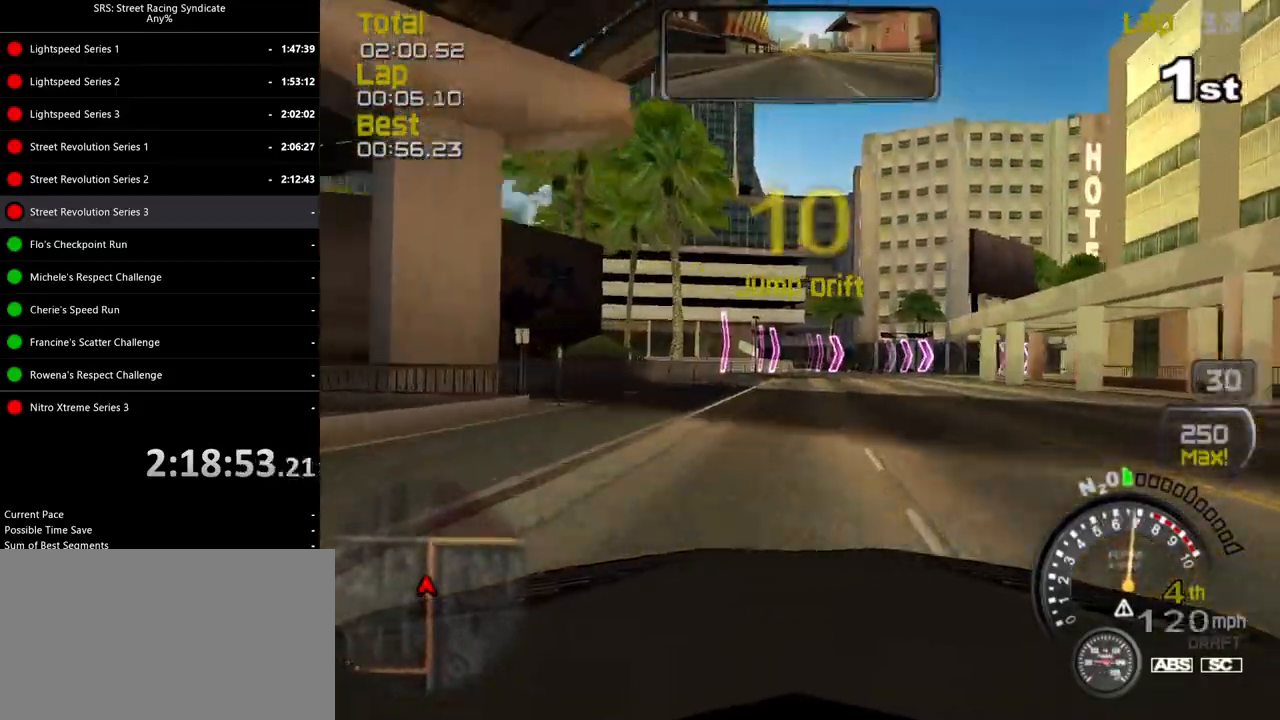
{"buttons": [], "left_stick": "right", "events": [[150, "left_stick", "center"], [250, "left_stick", "right"], [267, "L2", "down"], [283, "R2", "up"], [483, "L2", "up"]]}
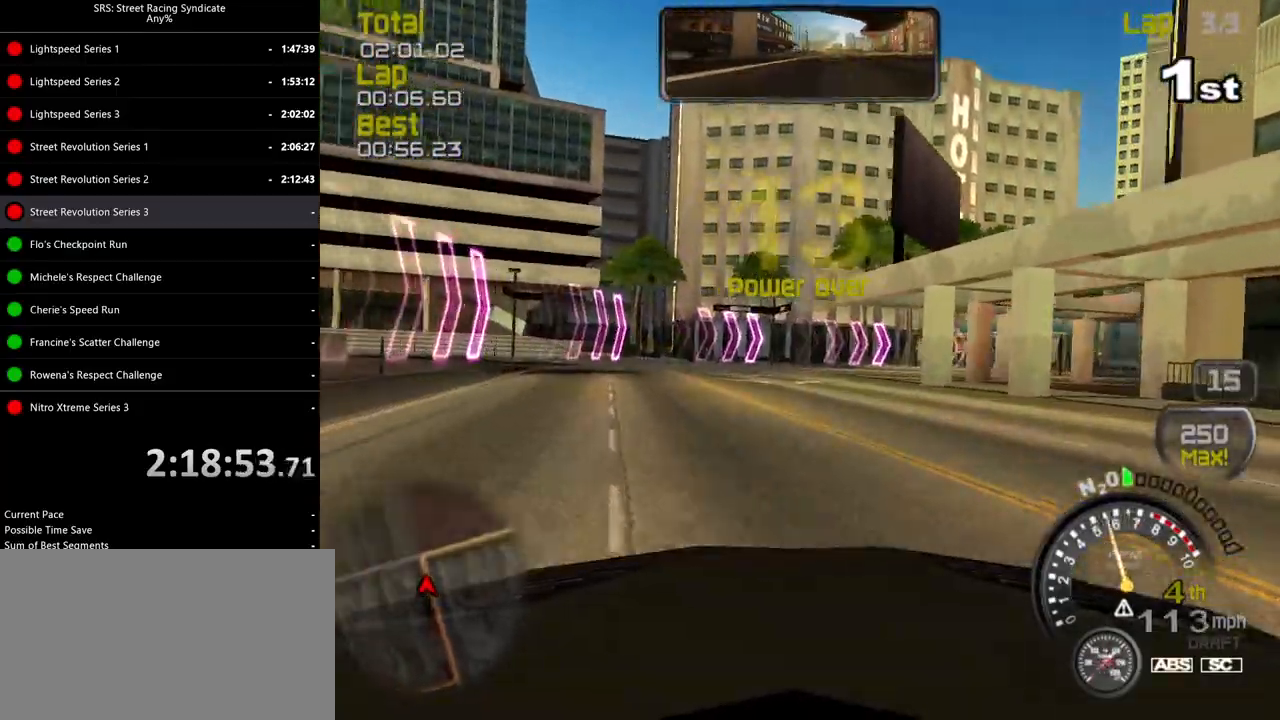
{"buttons": ["R2"], "left_stick": "right", "events": [[117, "R2", "down"]]}
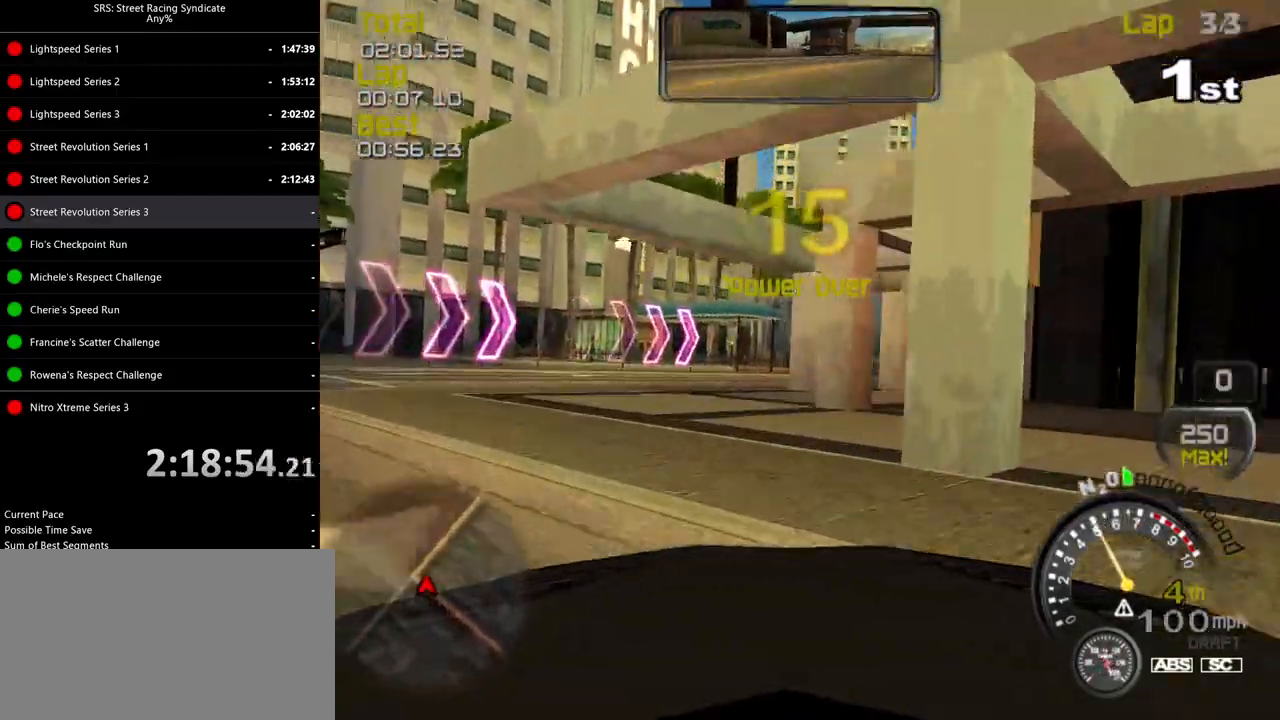
{"buttons": ["R2"], "left_stick": "right", "events": []}
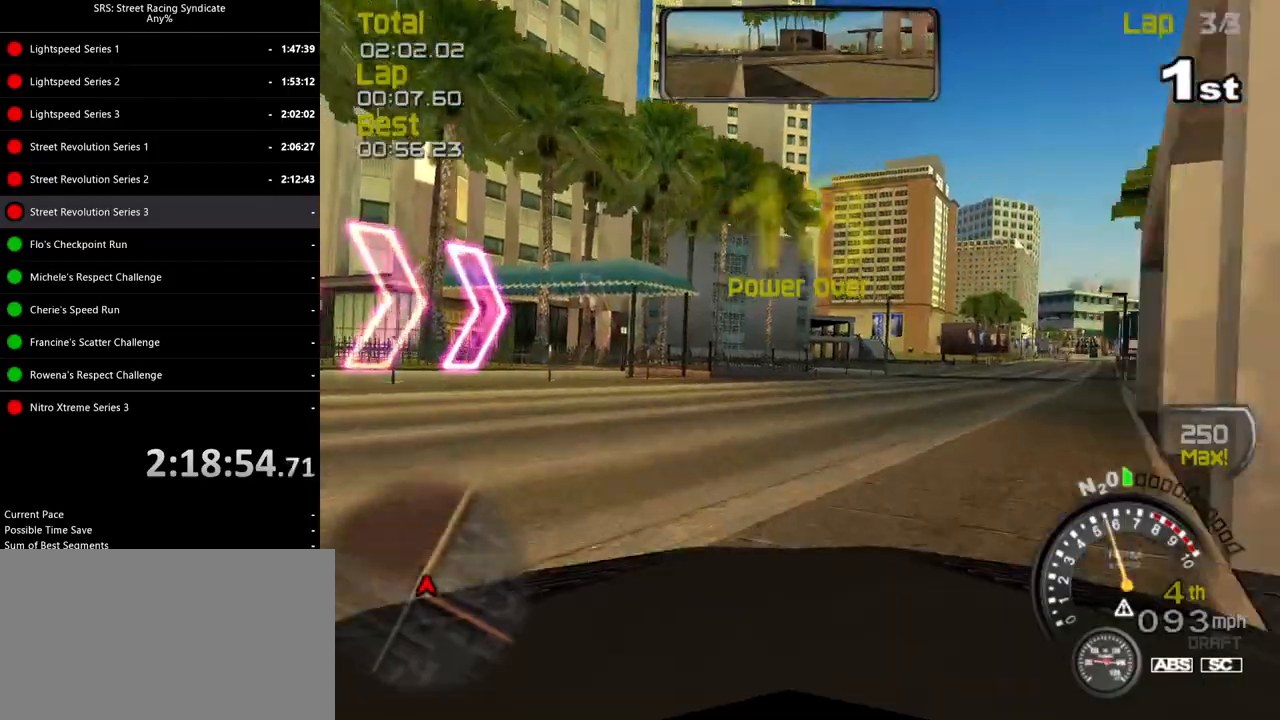
{"buttons": ["R2"], "left_stick": "right", "events": []}
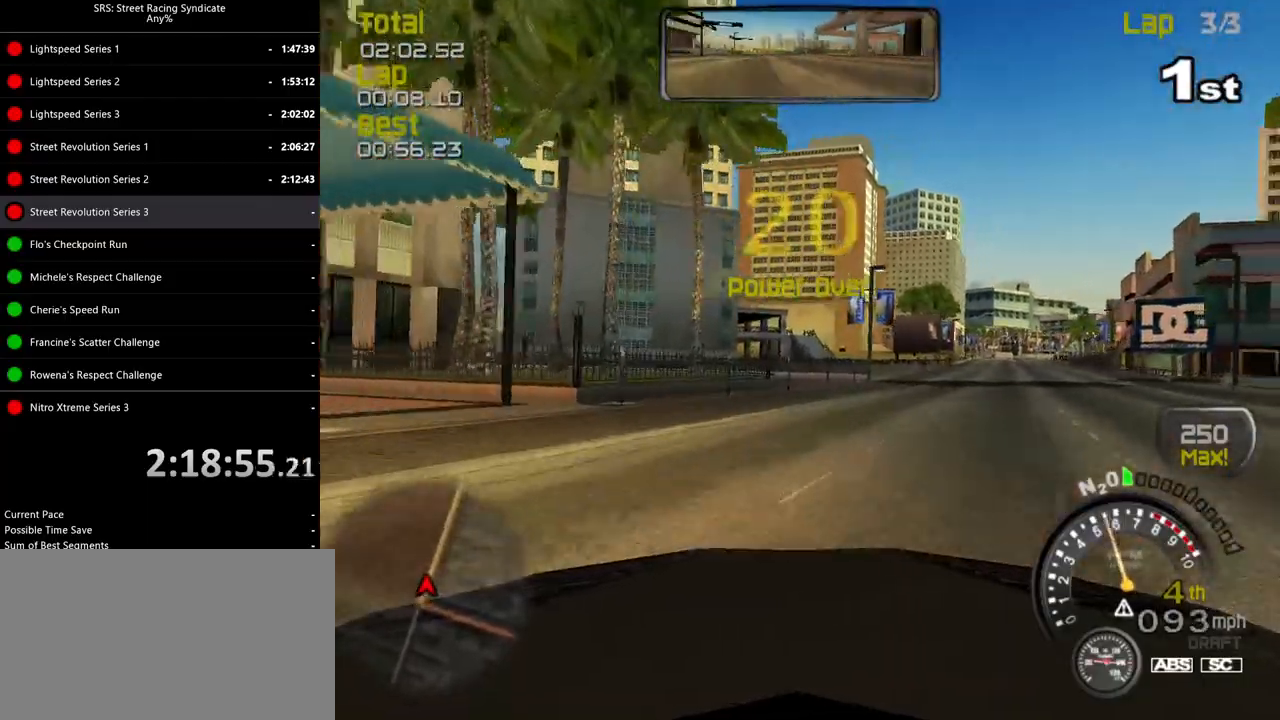
{"buttons": ["R2"], "left_stick": "center", "events": [[483, "left_stick", "center"]]}
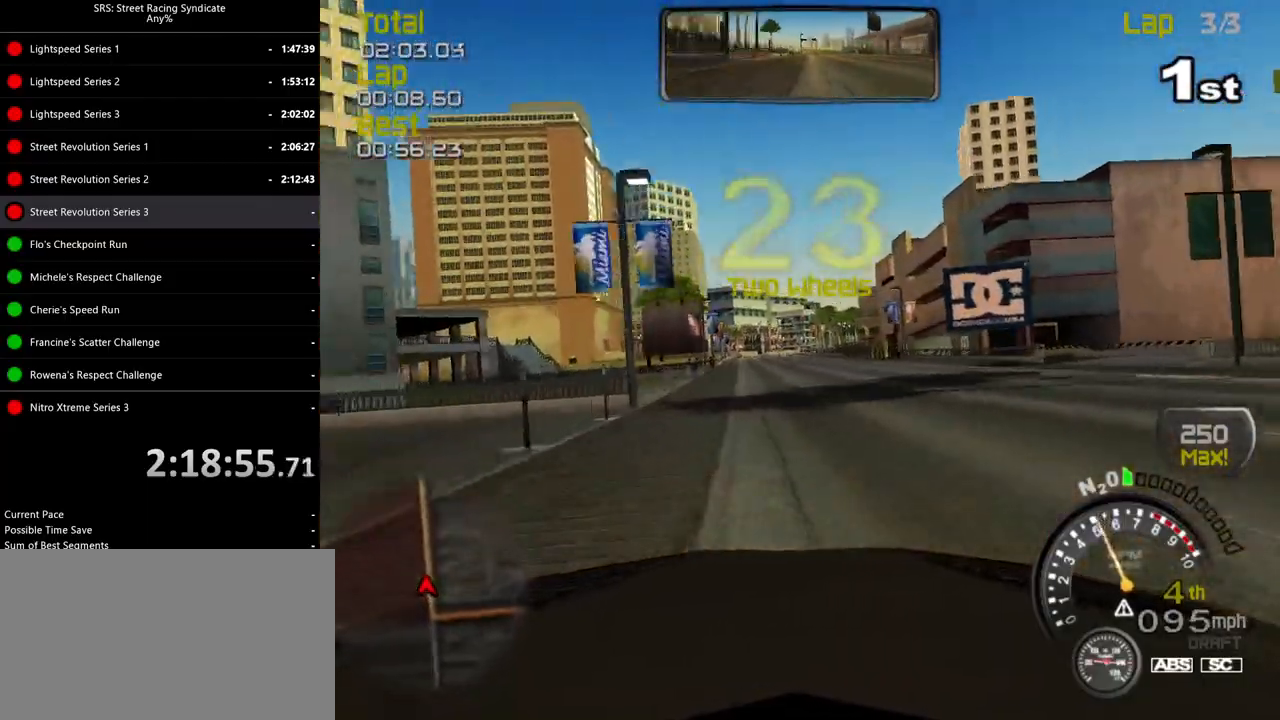
{"buttons": ["R2"], "left_stick": "right", "events": [[84, "left_stick", "left"], [267, "left_stick", "center"], [417, "left_stick", "right"]]}
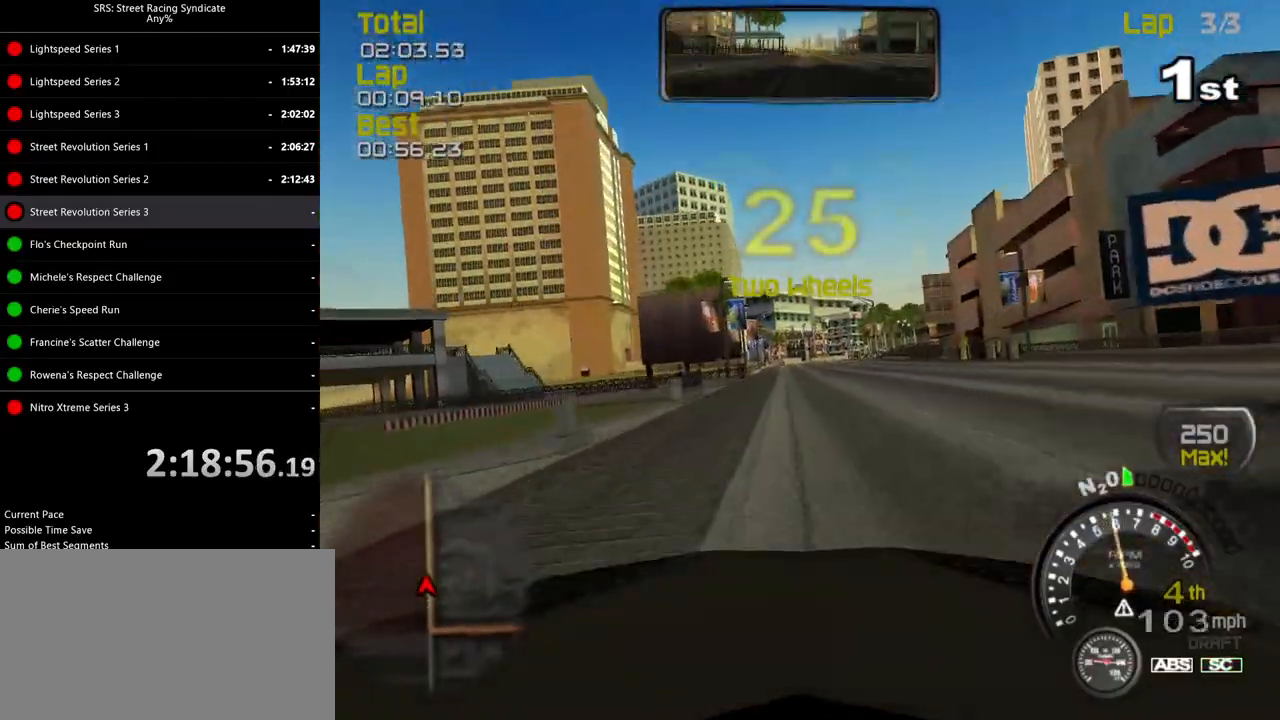
{"buttons": ["R2"], "left_stick": "center", "events": [[16, "left_stick", "center"], [350, "left_stick", "left"], [467, "left_stick", "center"]]}
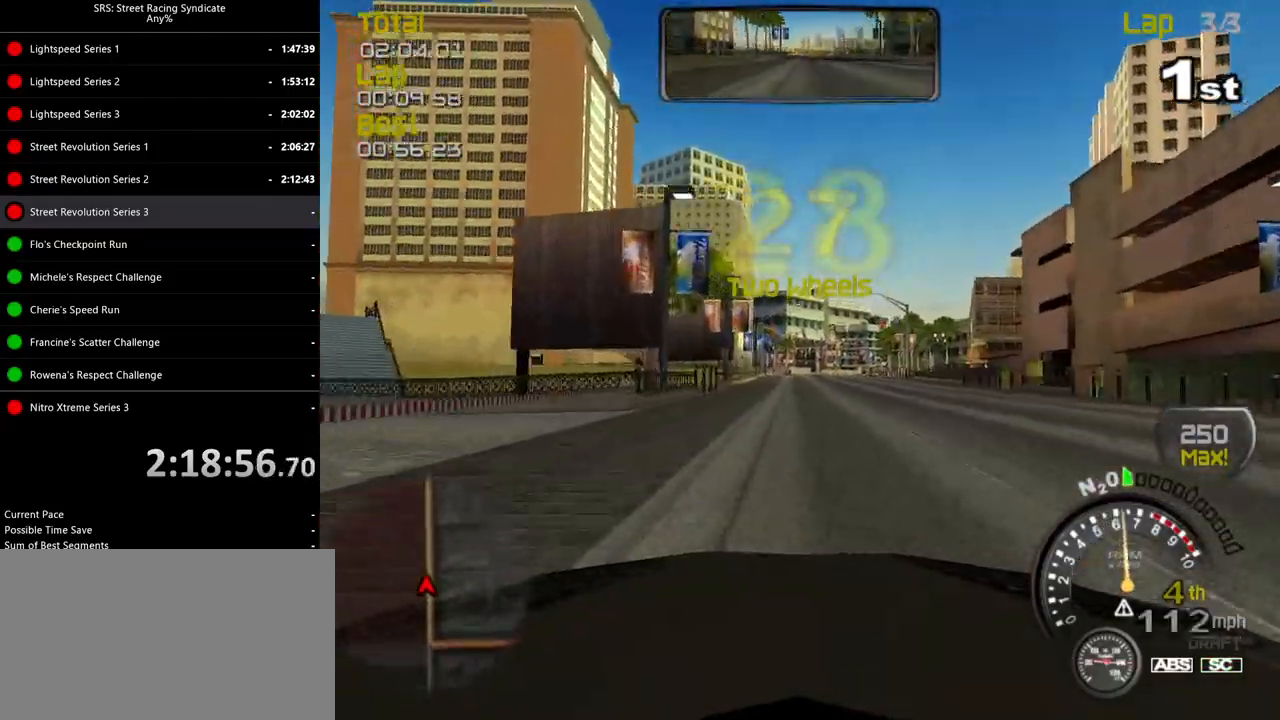
{"buttons": ["TRIANGLE", "R2"], "left_stick": "center", "events": [[351, "left_stick", "left"], [451, "left_stick", "center"], [468, "TRIANGLE", "down"]]}
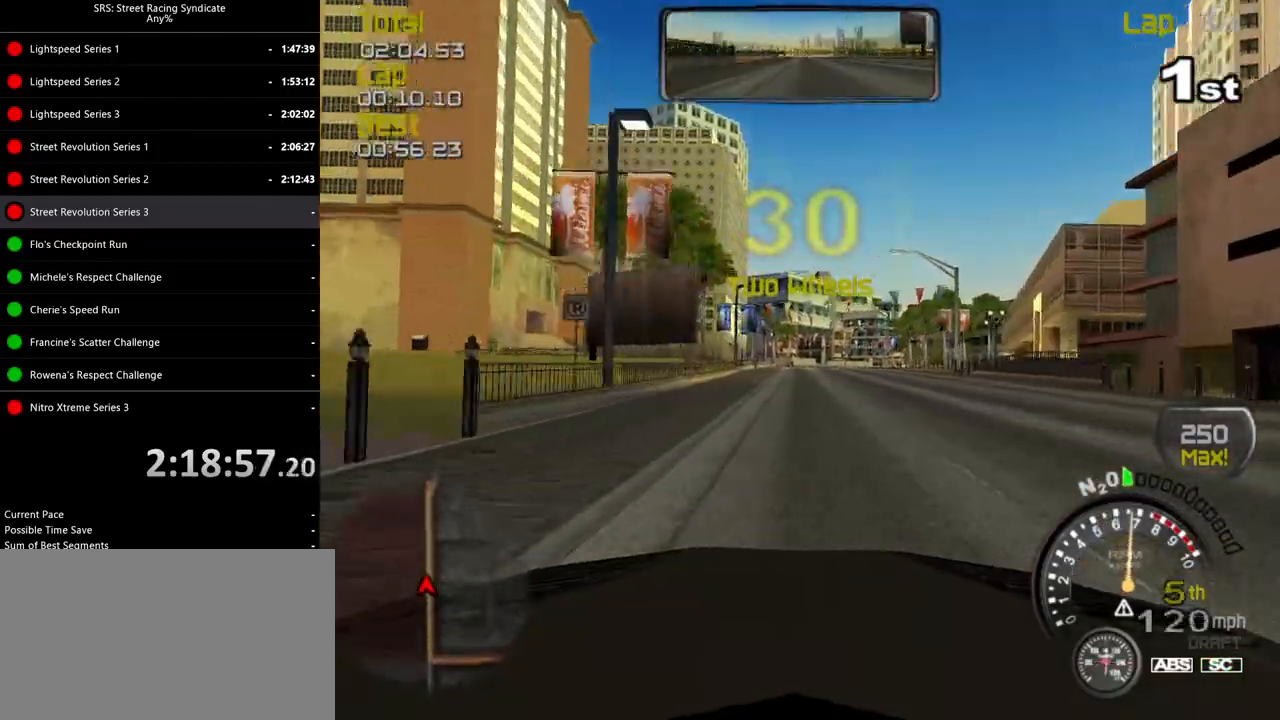
{"buttons": ["R2"], "left_stick": "up-right", "events": [[117, "TRIANGLE", "up"], [450, "left_stick", "up-right"]]}
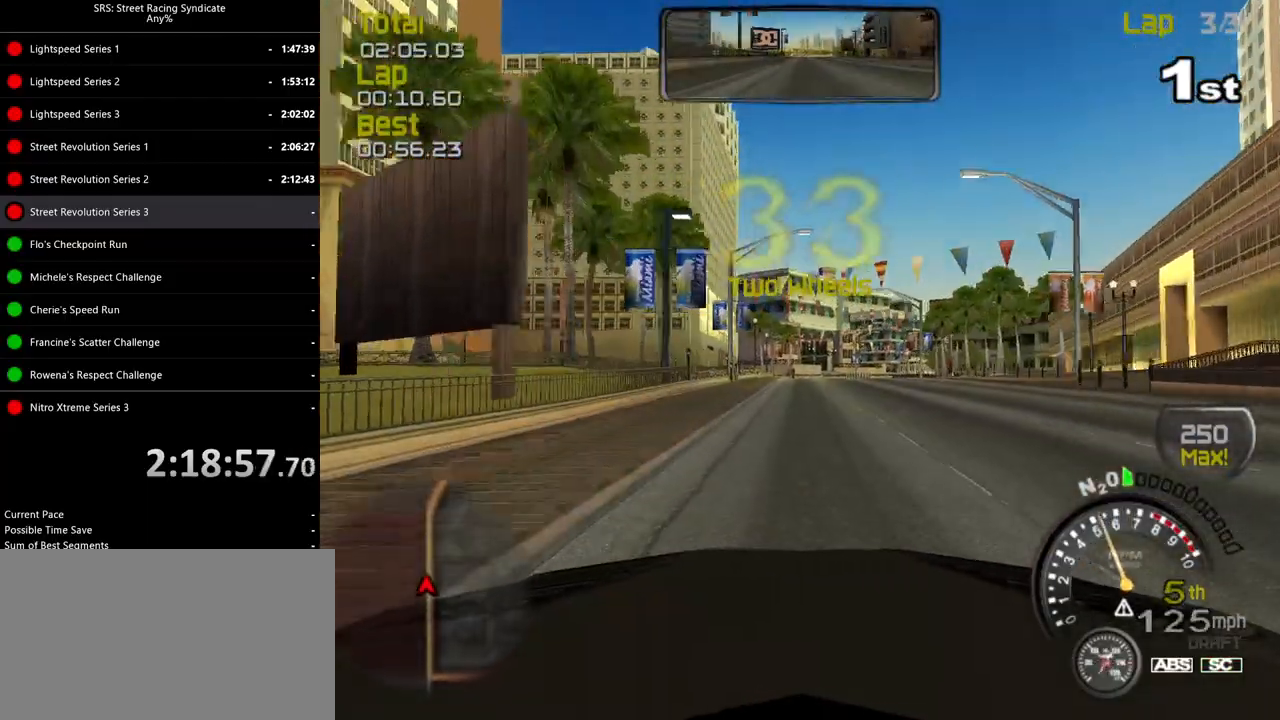
{"buttons": ["R2"], "left_stick": "up-right", "events": [[51, "left_stick", "center"], [401, "left_stick", "up-right"]]}
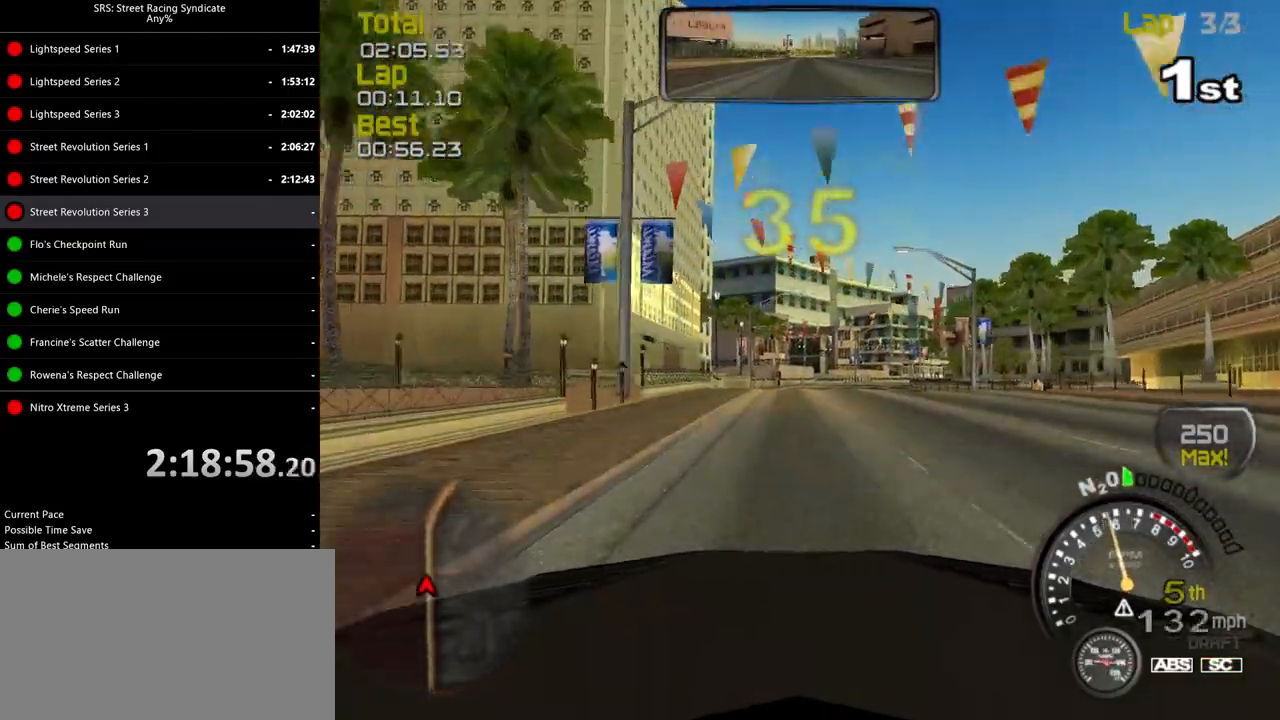
{"buttons": ["R2"], "left_stick": "up-right", "events": []}
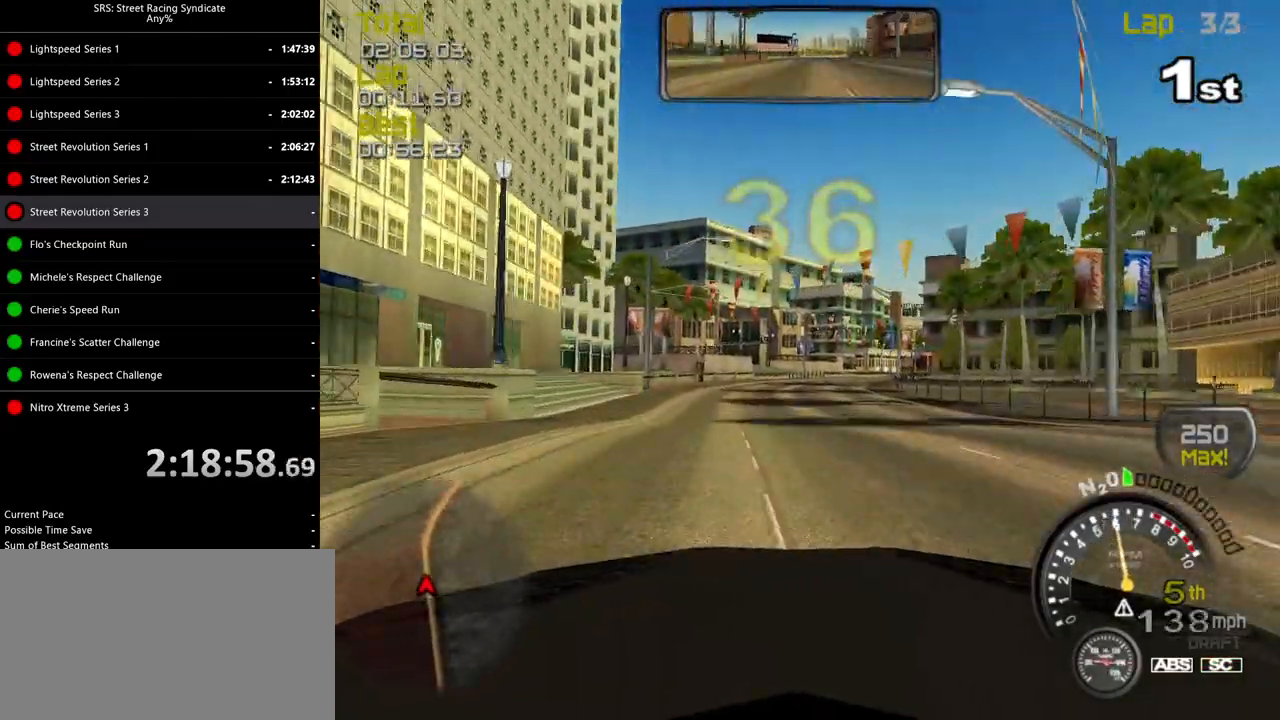
{"buttons": ["R2"], "left_stick": "right", "events": [[151, "left_stick", "center"], [418, "left_stick", "right"]]}
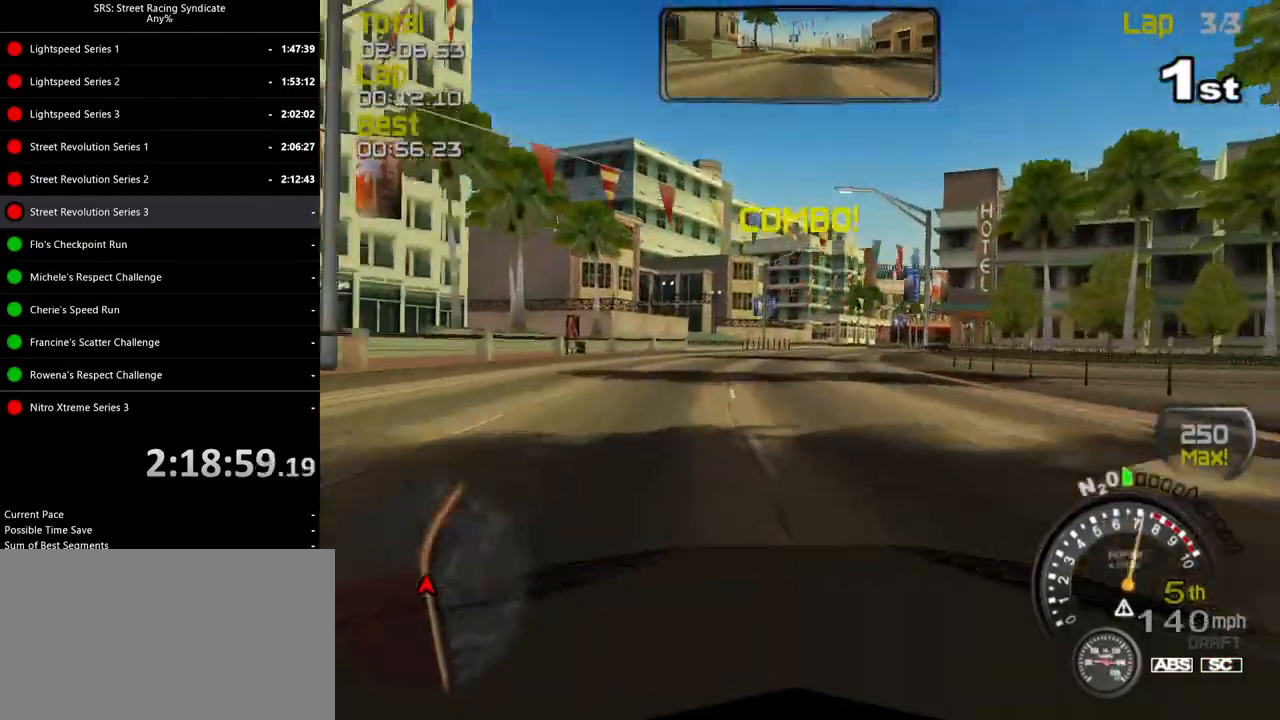
{"buttons": ["R2"], "left_stick": "center", "events": [[133, "left_stick", "up-right"], [417, "left_stick", "center"]]}
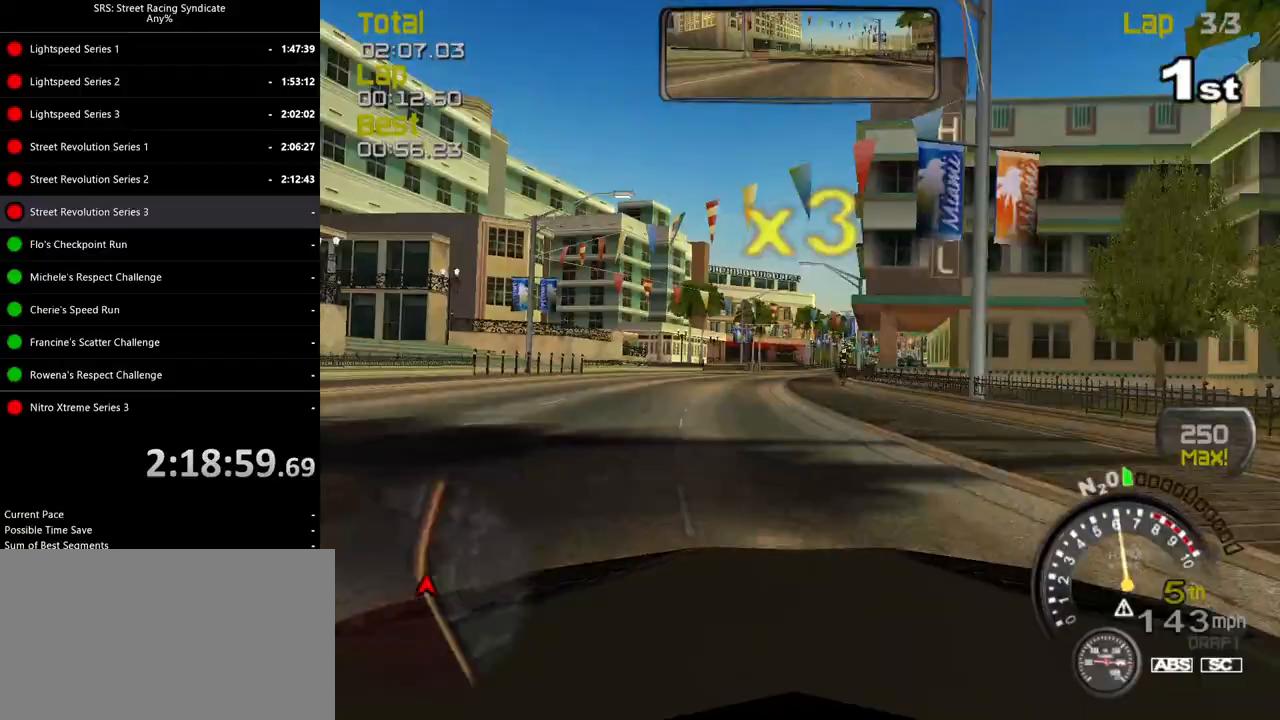
{"buttons": ["R2"], "left_stick": "right", "events": [[17, "left_stick", "right"]]}
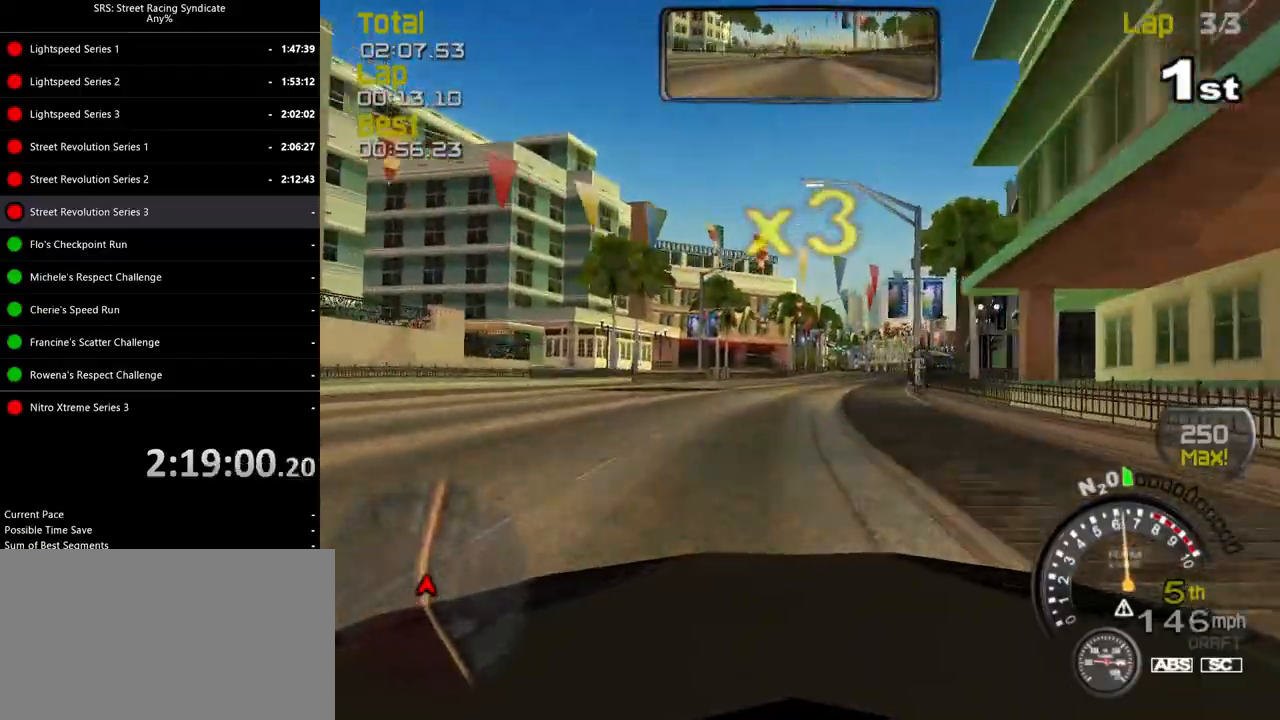
{"buttons": ["R2"], "left_stick": "right", "events": [[83, "left_stick", "center"], [384, "left_stick", "right"]]}
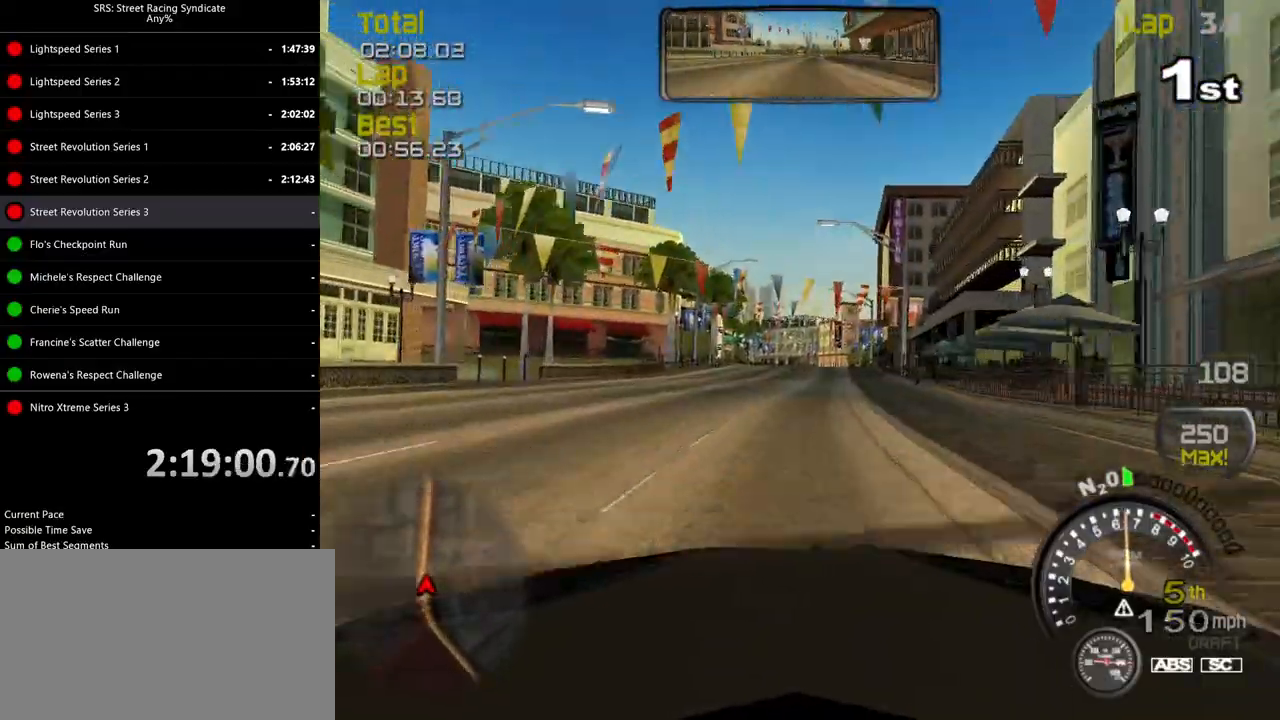
{"buttons": ["R2"], "left_stick": "center", "events": [[51, "left_stick", "center"]]}
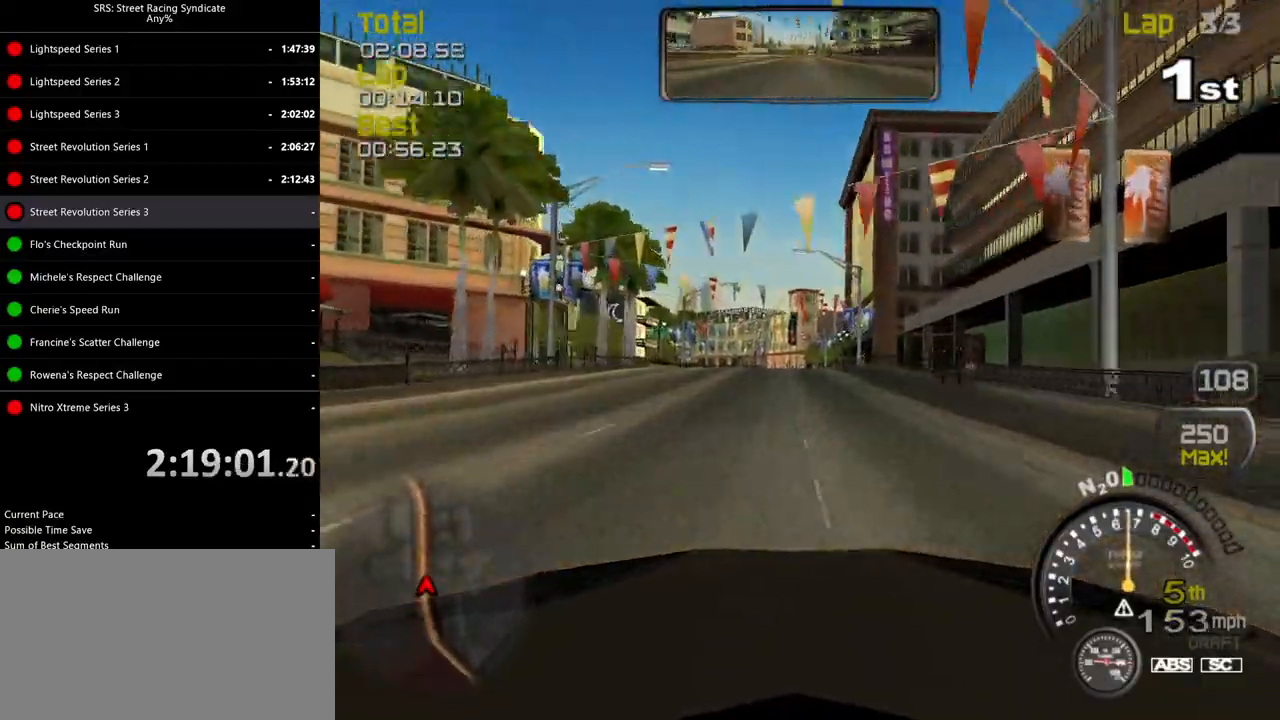
{"buttons": ["R2"], "left_stick": "center", "events": [[300, "left_stick", "left"], [384, "left_stick", "center"]]}
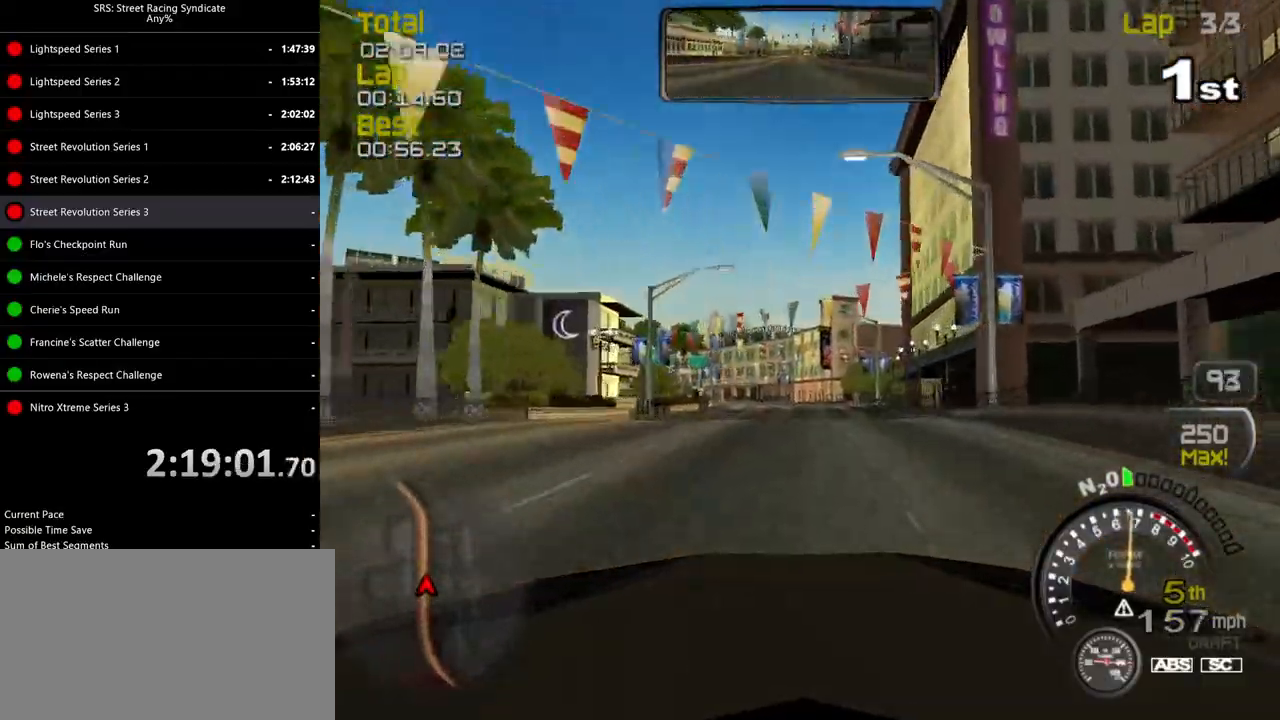
{"buttons": ["R2"], "left_stick": "left", "events": [[368, "left_stick", "left"]]}
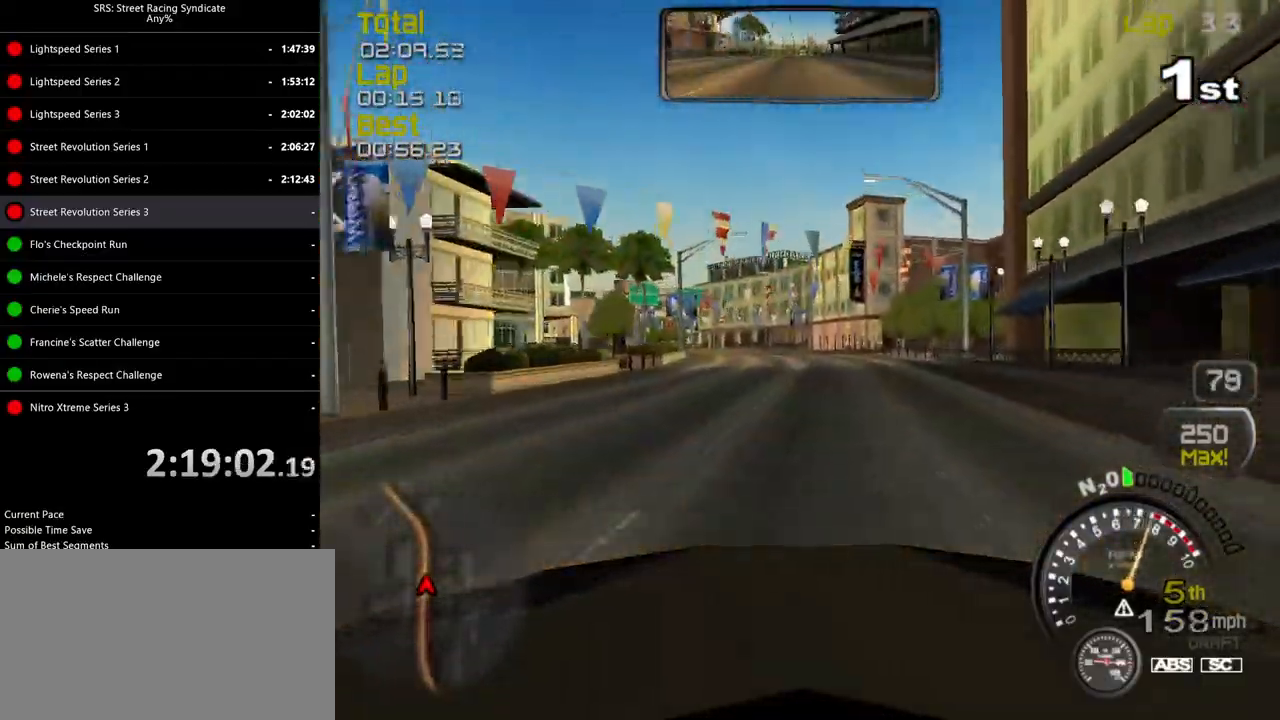
{"buttons": ["R2"], "left_stick": "left", "events": [[334, "left_stick", "center"], [434, "left_stick", "left"]]}
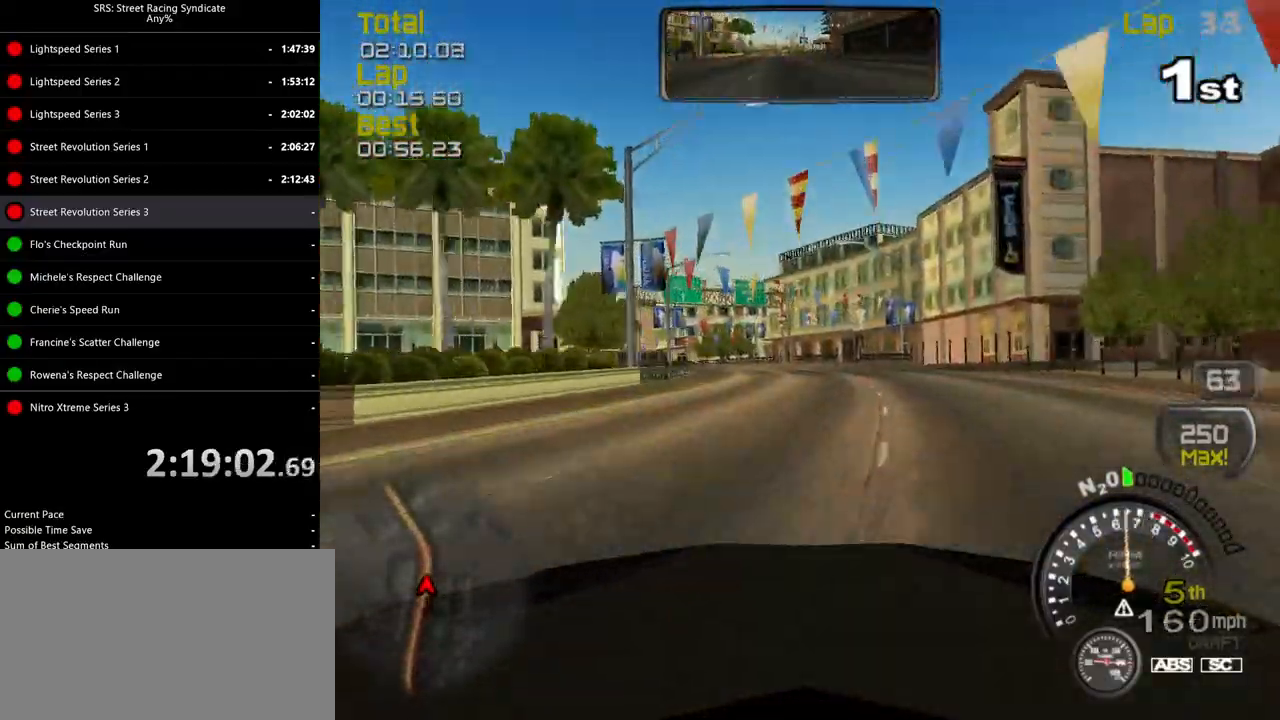
{"buttons": ["R2"], "left_stick": "up-left", "events": [[418, "left_stick", "up-left"]]}
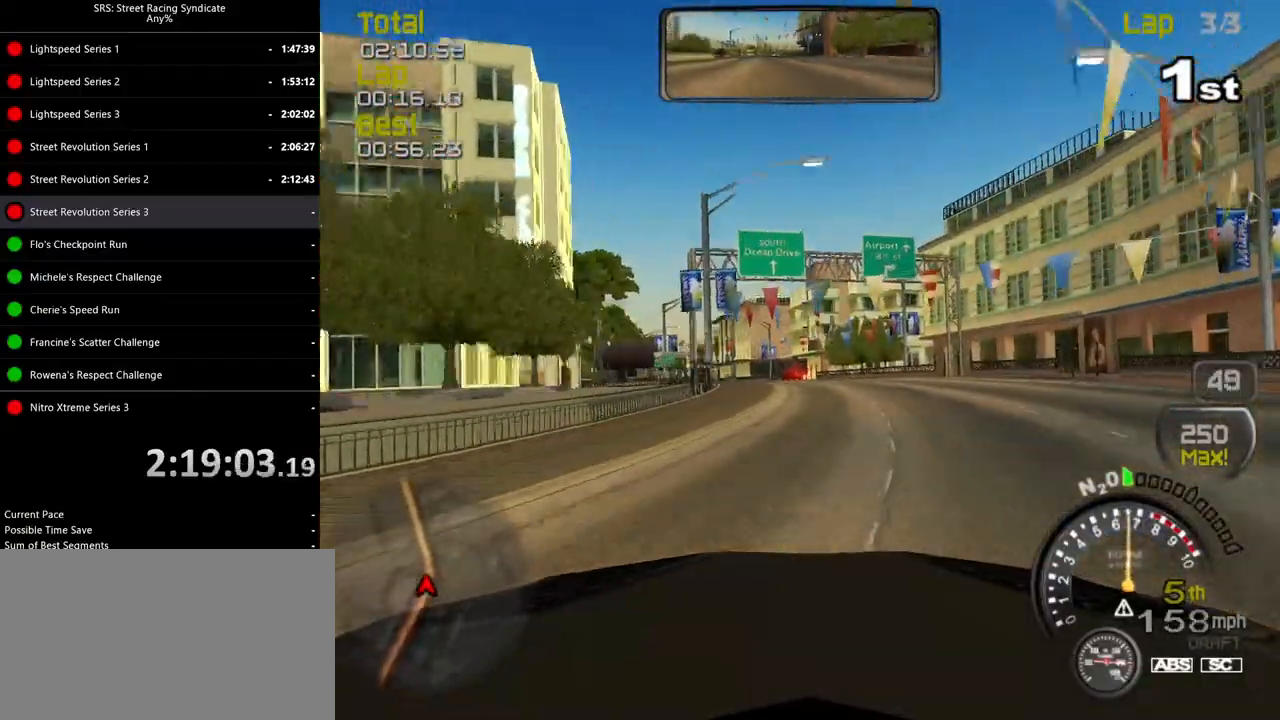
{"buttons": ["R2"], "left_stick": "center", "events": [[284, "left_stick", "center"], [384, "left_stick", "up-left"], [500, "left_stick", "center"]]}
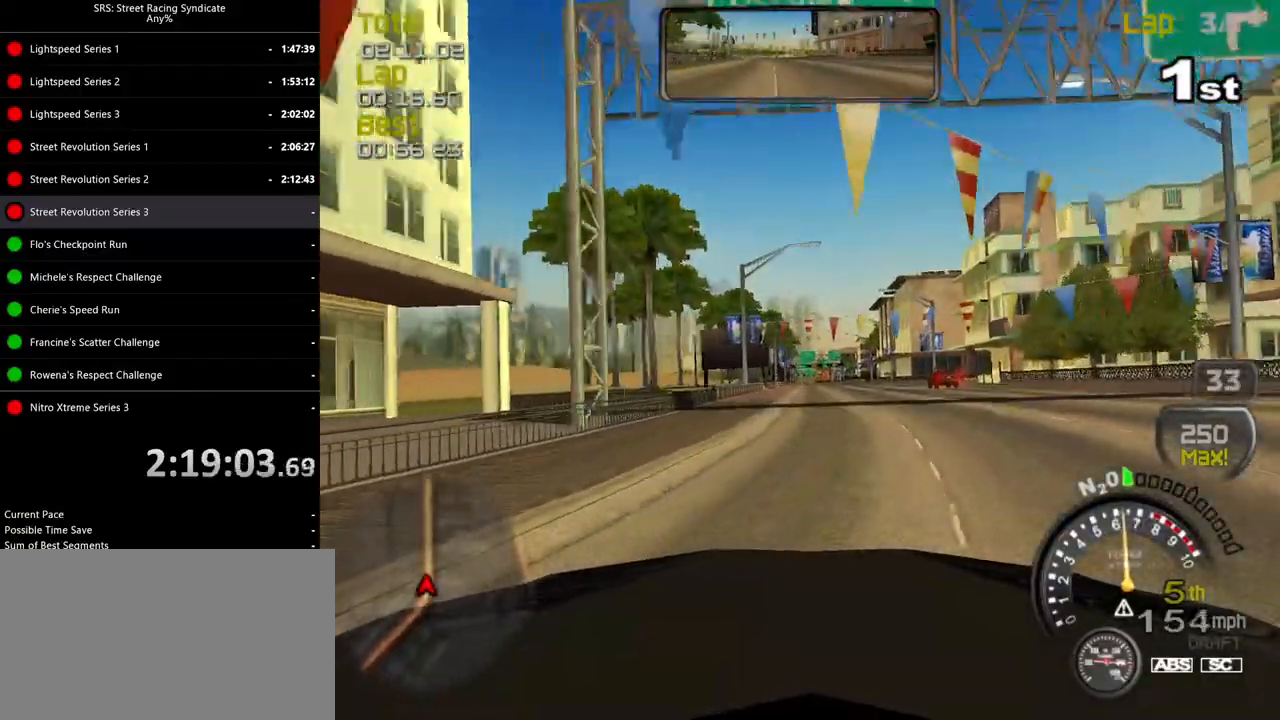
{"buttons": ["R2"], "left_stick": "center", "events": [[51, "left_stick", "left"], [217, "left_stick", "center"], [284, "left_stick", "left"], [451, "left_stick", "center"]]}
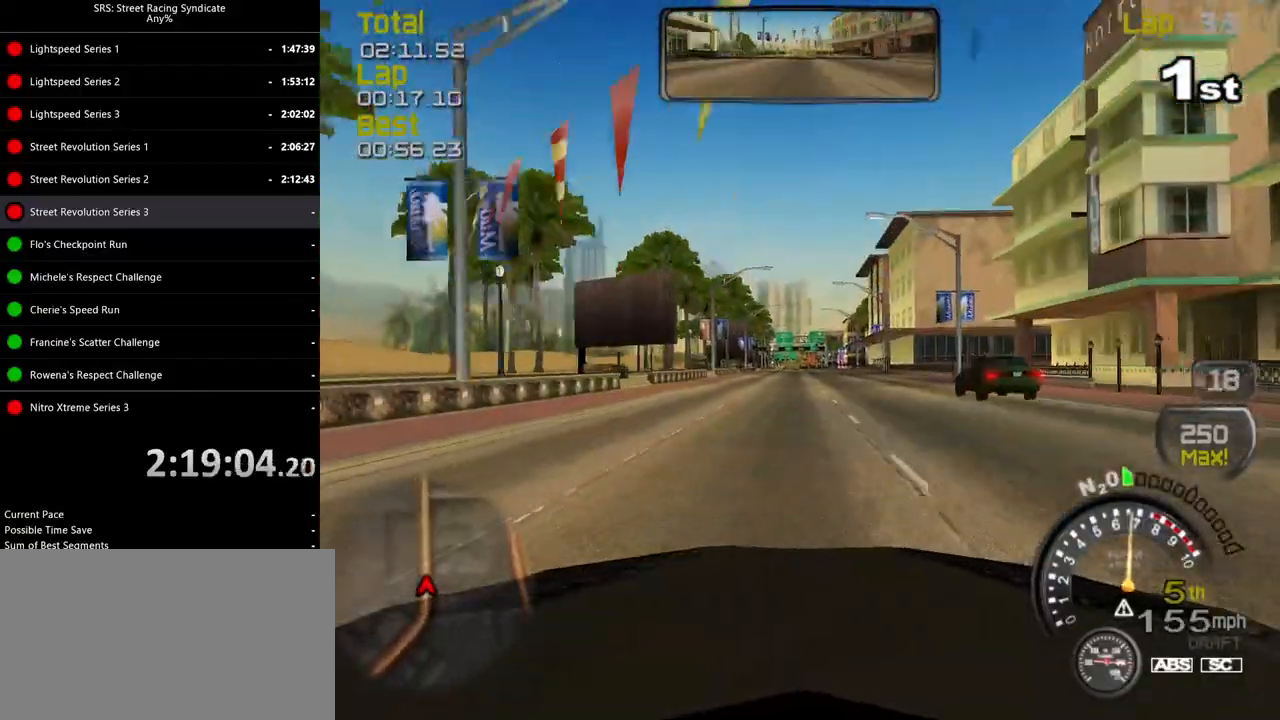
{"buttons": ["R2"], "left_stick": "left", "events": [[133, "left_stick", "left"], [250, "left_stick", "center"], [400, "left_stick", "left"]]}